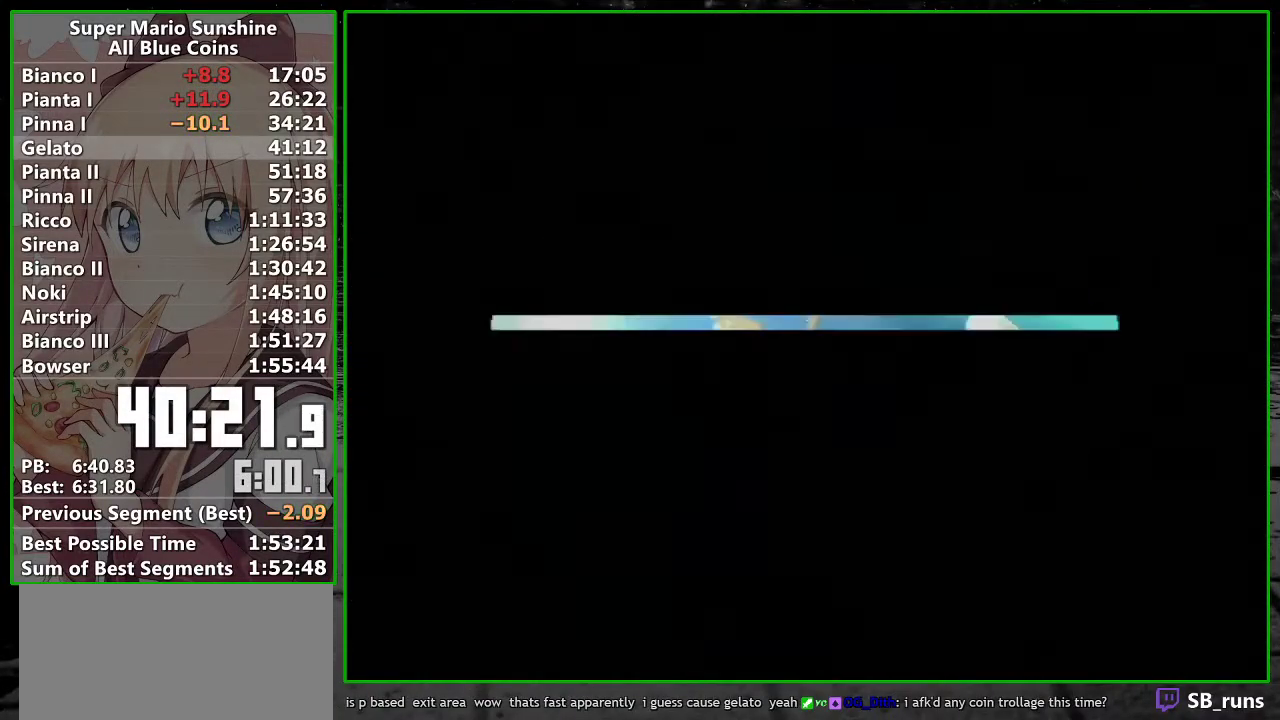
Gameplay with a controller (Nintendo layout); each line is a JSON object with the inputs held at the frame after it. "events" lists button and stick changes between this image and that frame as [ms after this image, input, new state], when the widget could be followed in between. Not read: L3 R3.
{"buttons": [], "left_stick": "center", "right_stick": "center", "events": [[17, "A", "down"], [50, "B", "down"], [83, "A", "up"], [150, "B", "up"]]}
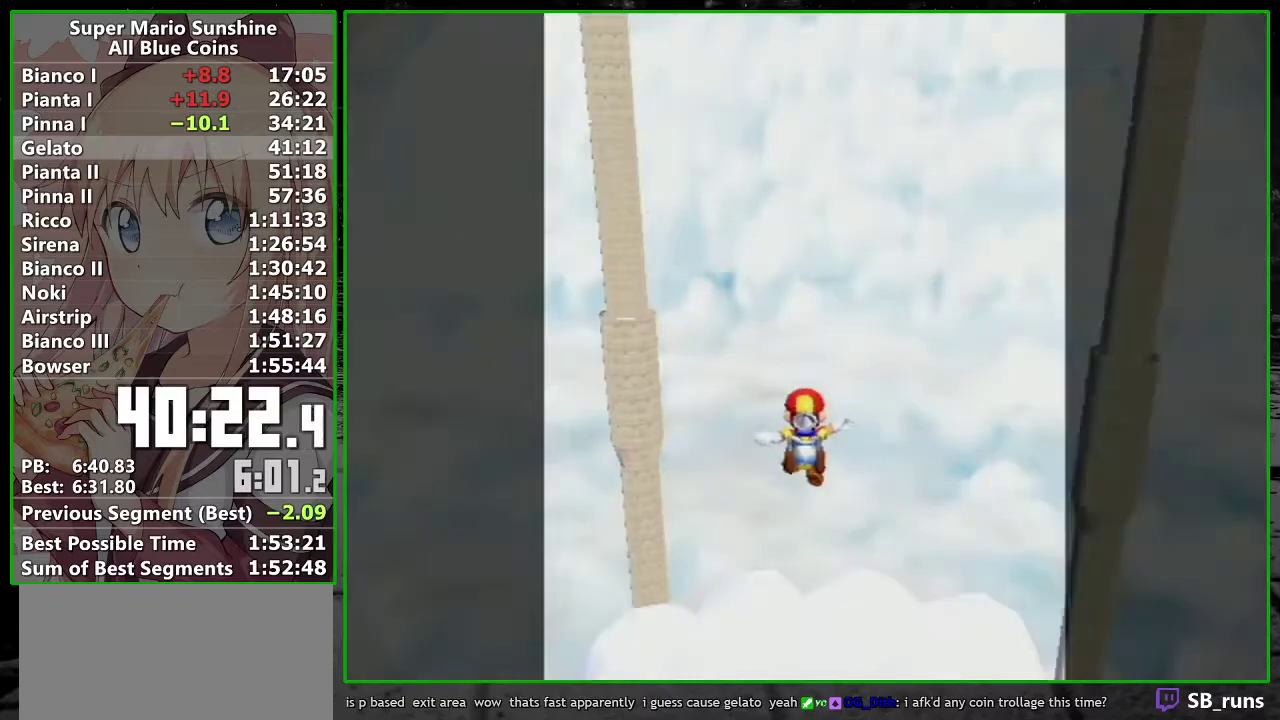
{"buttons": ["R1"], "left_stick": "center", "right_stick": "right", "events": [[167, "X", "down"], [267, "X", "up"], [400, "R1", "down"], [433, "right_stick", "right"]]}
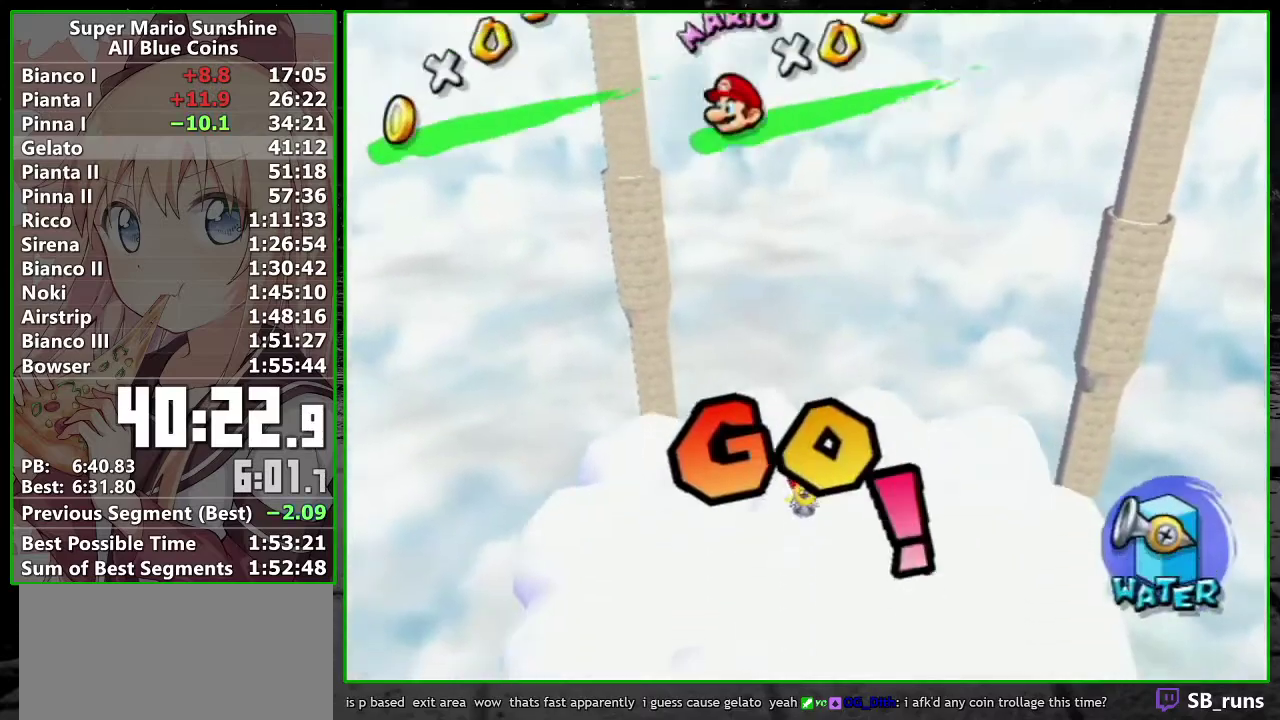
{"buttons": ["R1"], "left_stick": "up", "right_stick": "center", "events": [[83, "right_stick", "center"], [400, "left_stick", "up"]]}
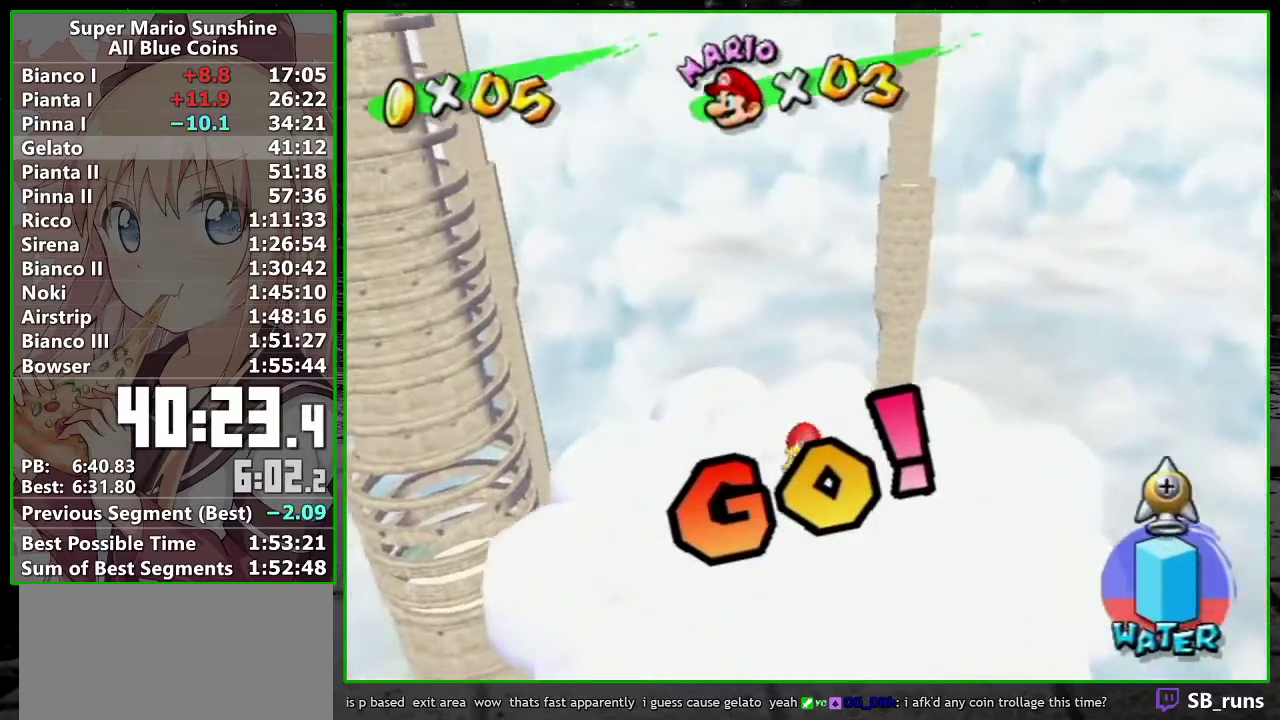
{"buttons": ["A", "R1"], "left_stick": "up", "right_stick": "center", "events": [[367, "A", "down"]]}
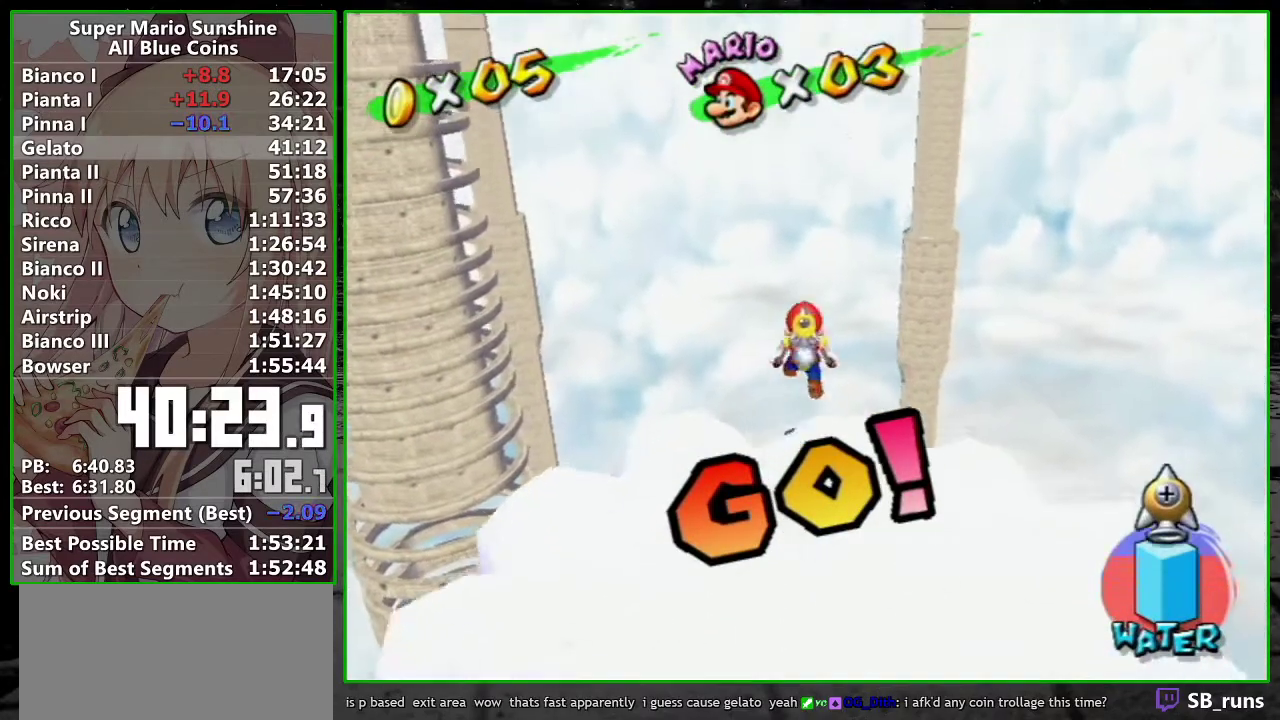
{"buttons": ["A", "R1"], "left_stick": "up", "right_stick": "center", "events": [[250, "left_stick", "up-left"], [433, "left_stick", "up"]]}
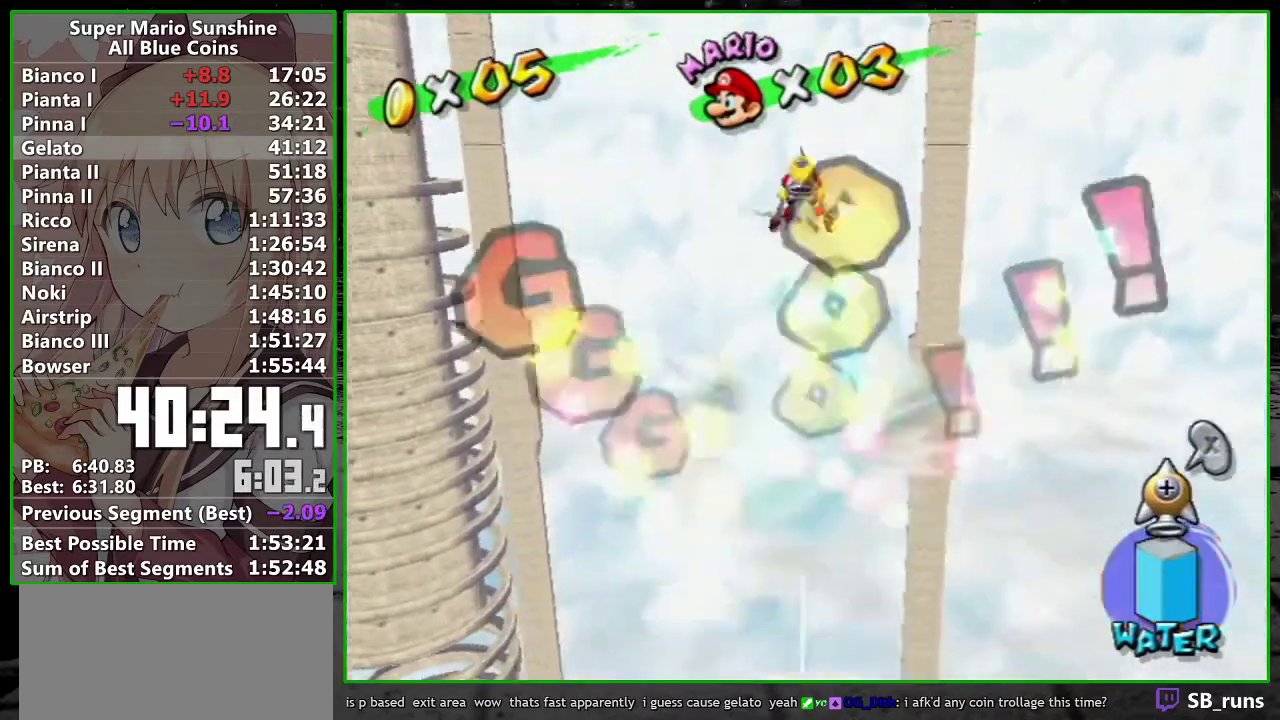
{"buttons": [], "left_stick": "up", "right_stick": "down", "events": [[83, "B", "down"], [150, "A", "up"], [167, "left_stick", "up-left"], [200, "B", "up"], [200, "R1", "up"], [300, "right_stick", "down"], [400, "left_stick", "up"]]}
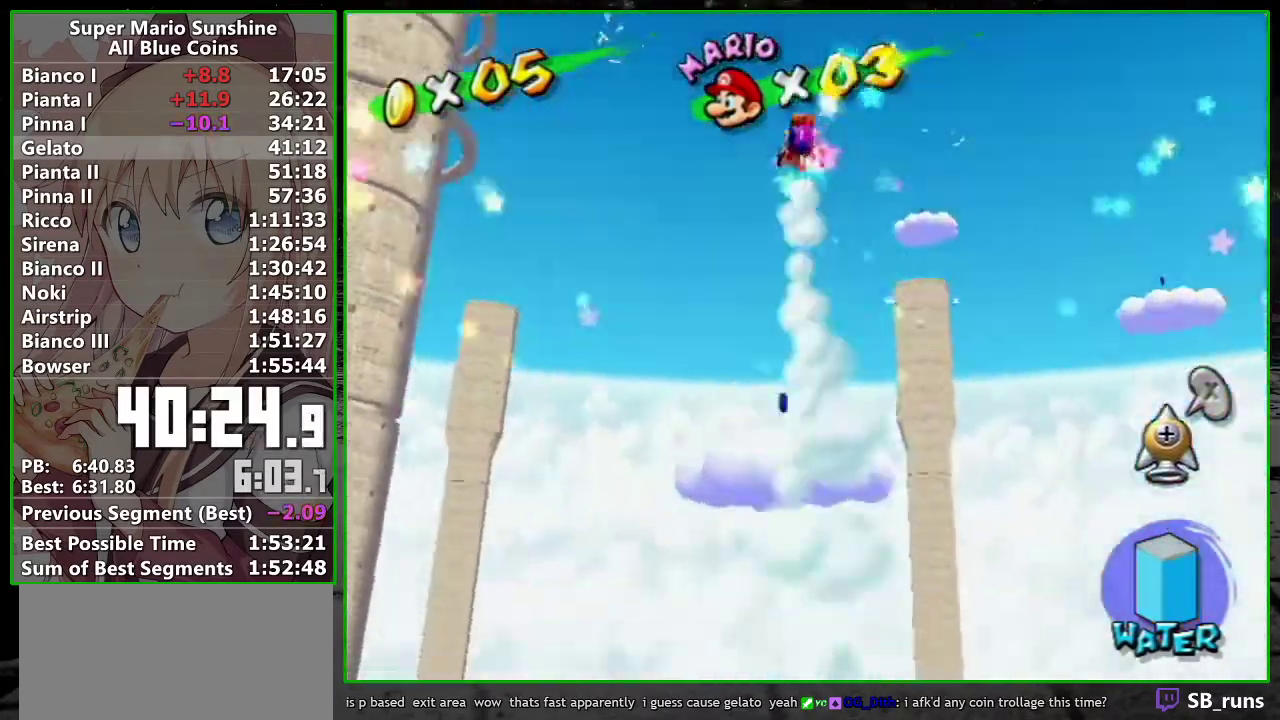
{"buttons": [], "left_stick": "up", "right_stick": "center", "events": [[167, "right_stick", "center"], [367, "right_stick", "down-left"], [450, "right_stick", "center"]]}
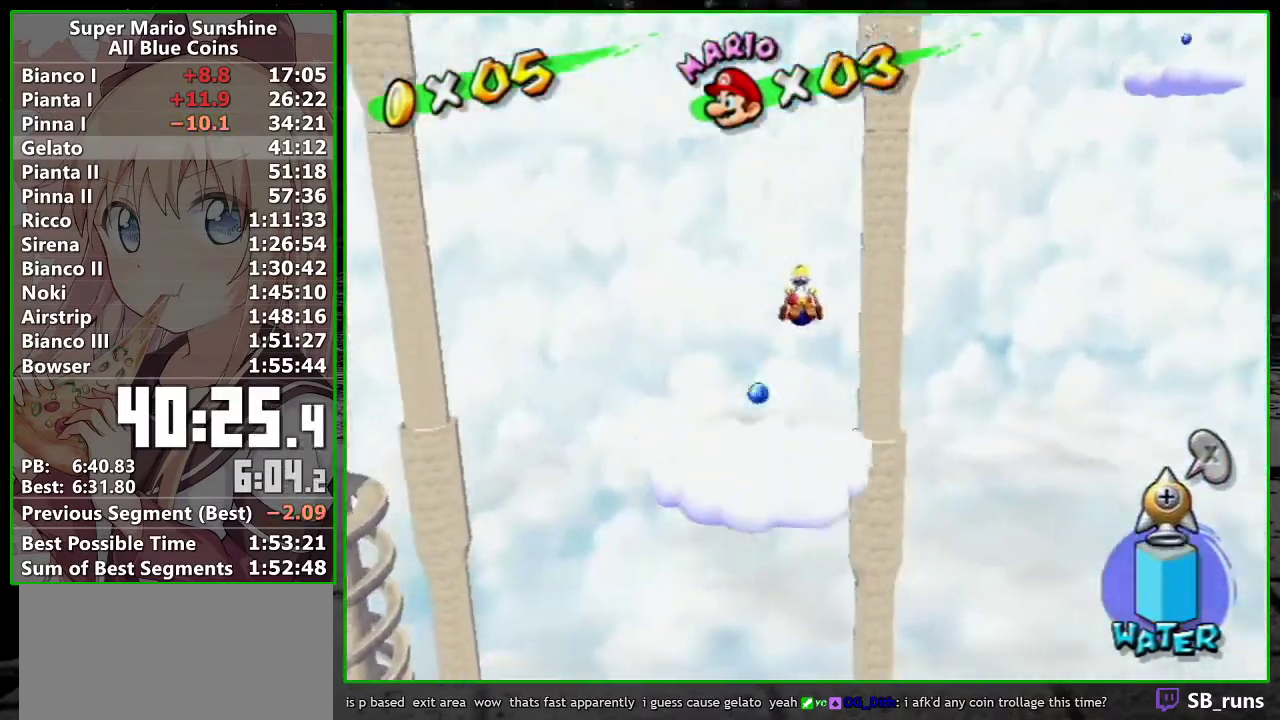
{"buttons": [], "left_stick": "up-left", "right_stick": "left", "events": [[150, "left_stick", "up-left"], [200, "right_stick", "down-left"], [333, "right_stick", "center"], [483, "right_stick", "left"]]}
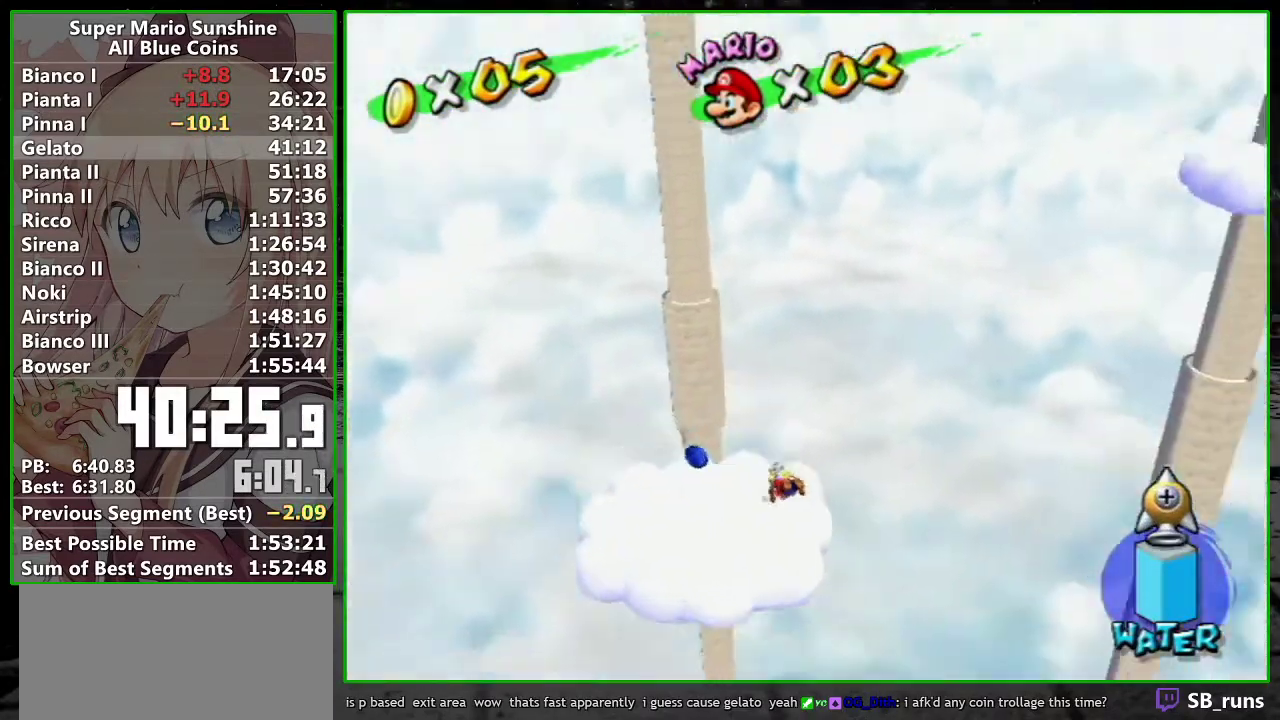
{"buttons": [], "left_stick": "down-right", "right_stick": "center", "events": [[83, "right_stick", "center"], [233, "right_stick", "up-left"], [417, "left_stick", "center"], [417, "right_stick", "center"], [483, "left_stick", "down-right"]]}
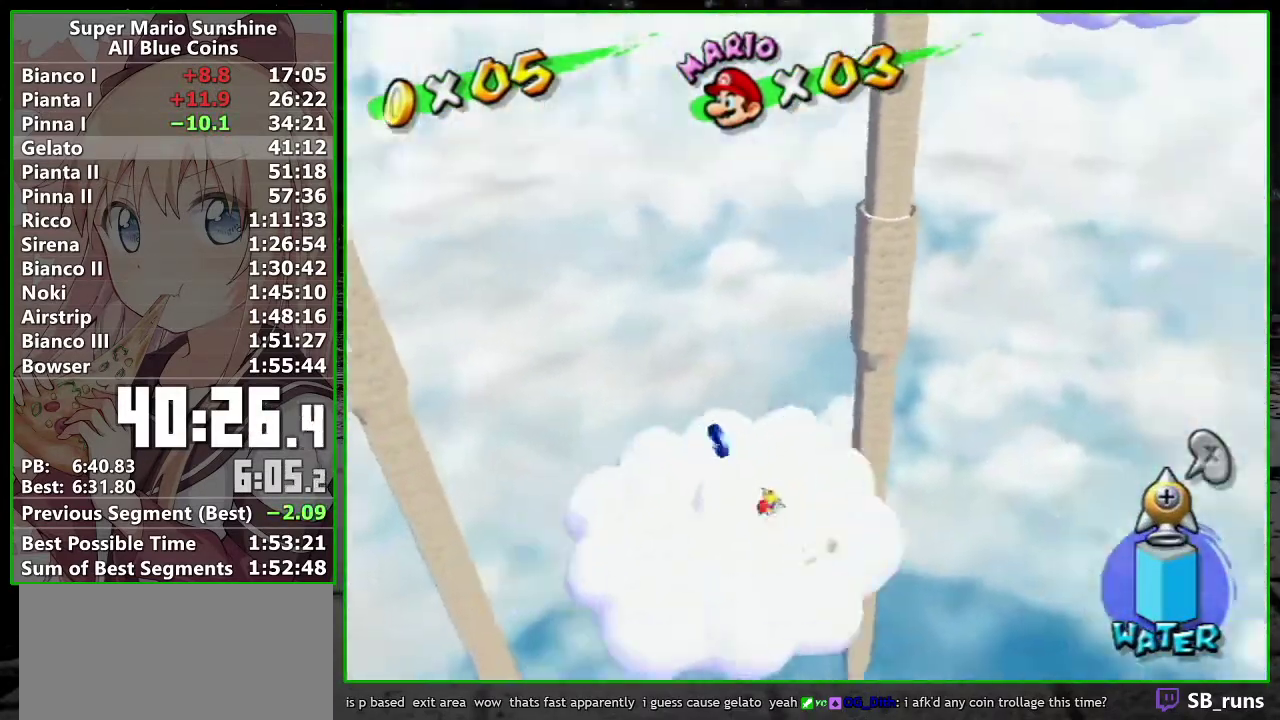
{"buttons": [], "left_stick": "down-right", "right_stick": "center", "events": [[117, "A", "down"], [217, "A", "up"]]}
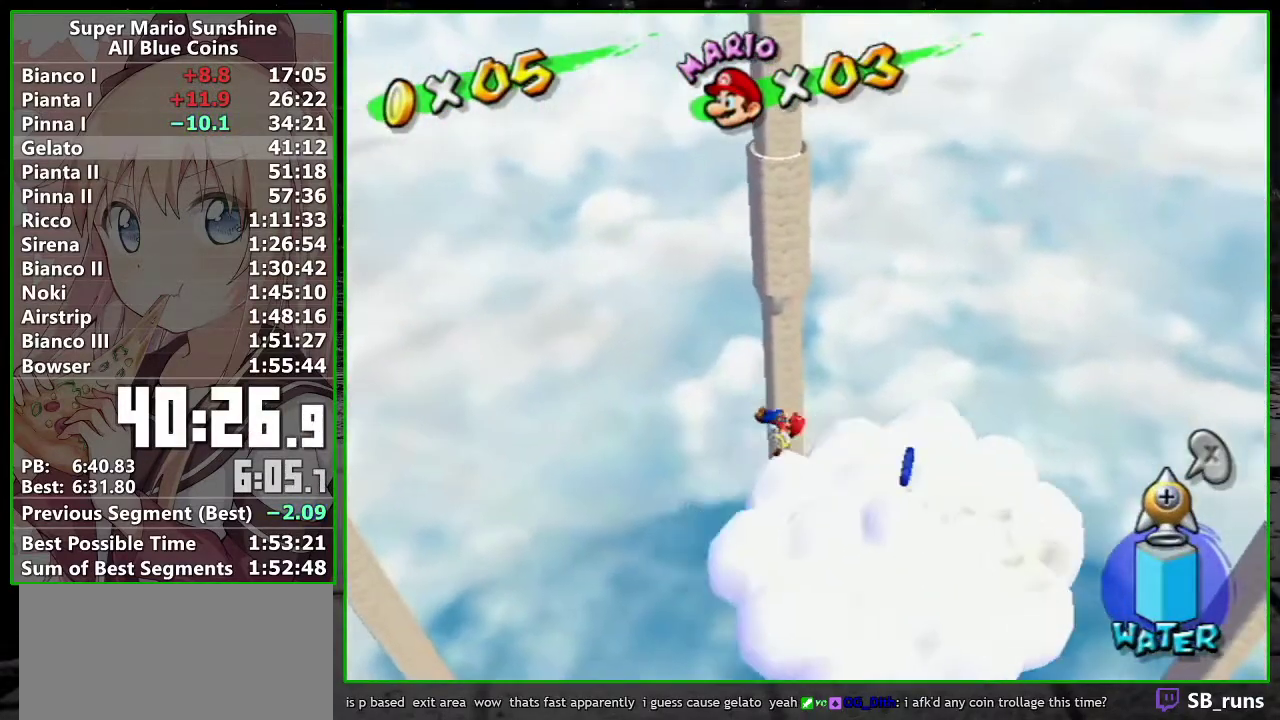
{"buttons": [], "left_stick": "down-right", "right_stick": "center", "events": []}
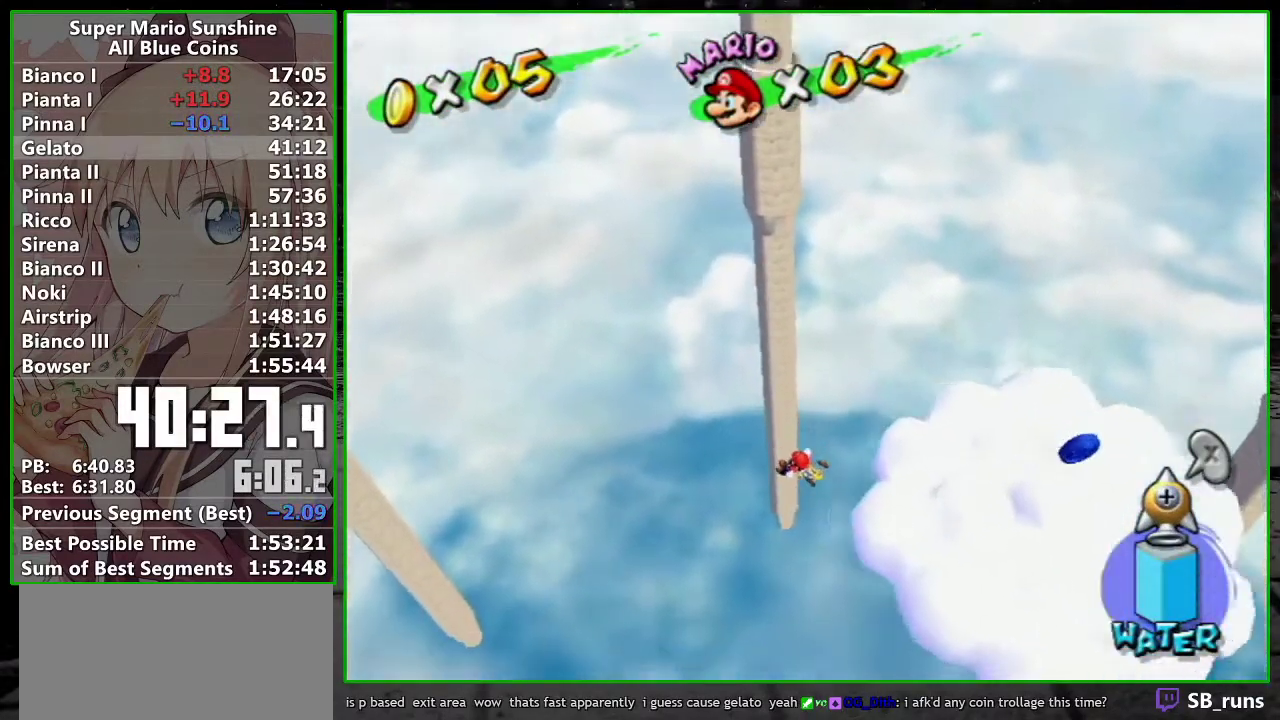
{"buttons": [], "left_stick": "center", "right_stick": "center", "events": [[17, "left_stick", "center"]]}
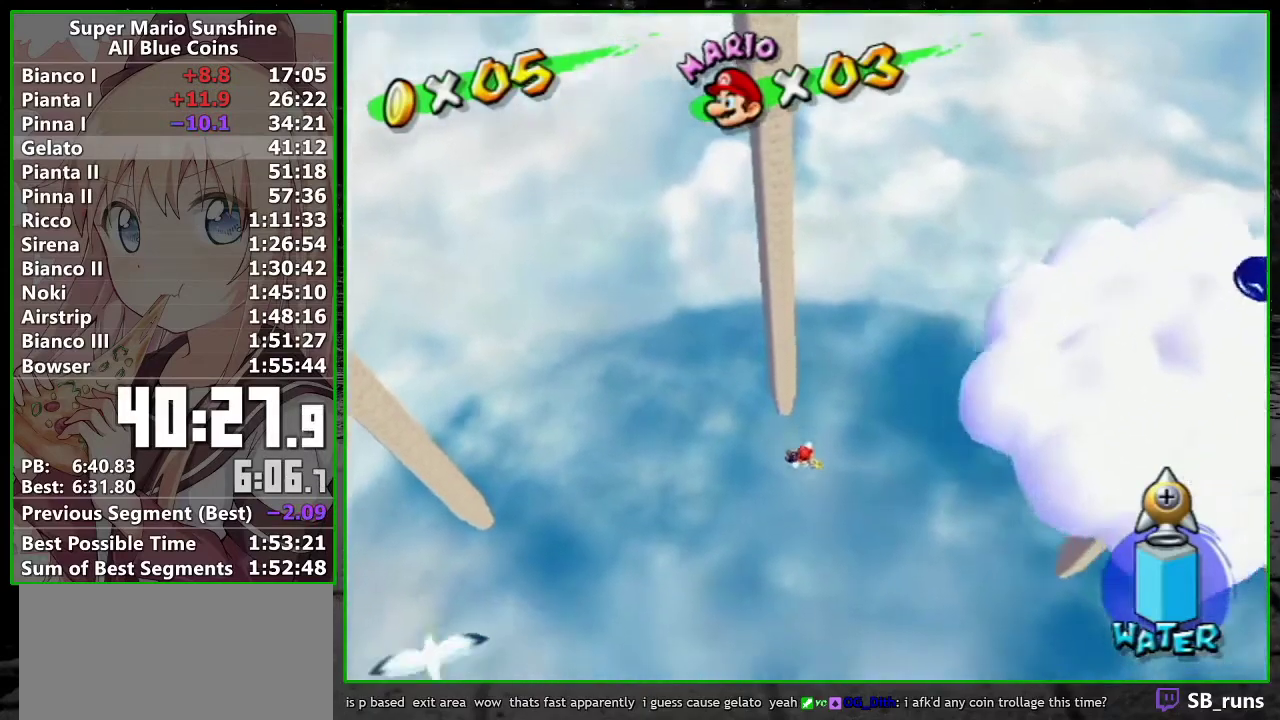
{"buttons": [], "left_stick": "center", "right_stick": "center", "events": []}
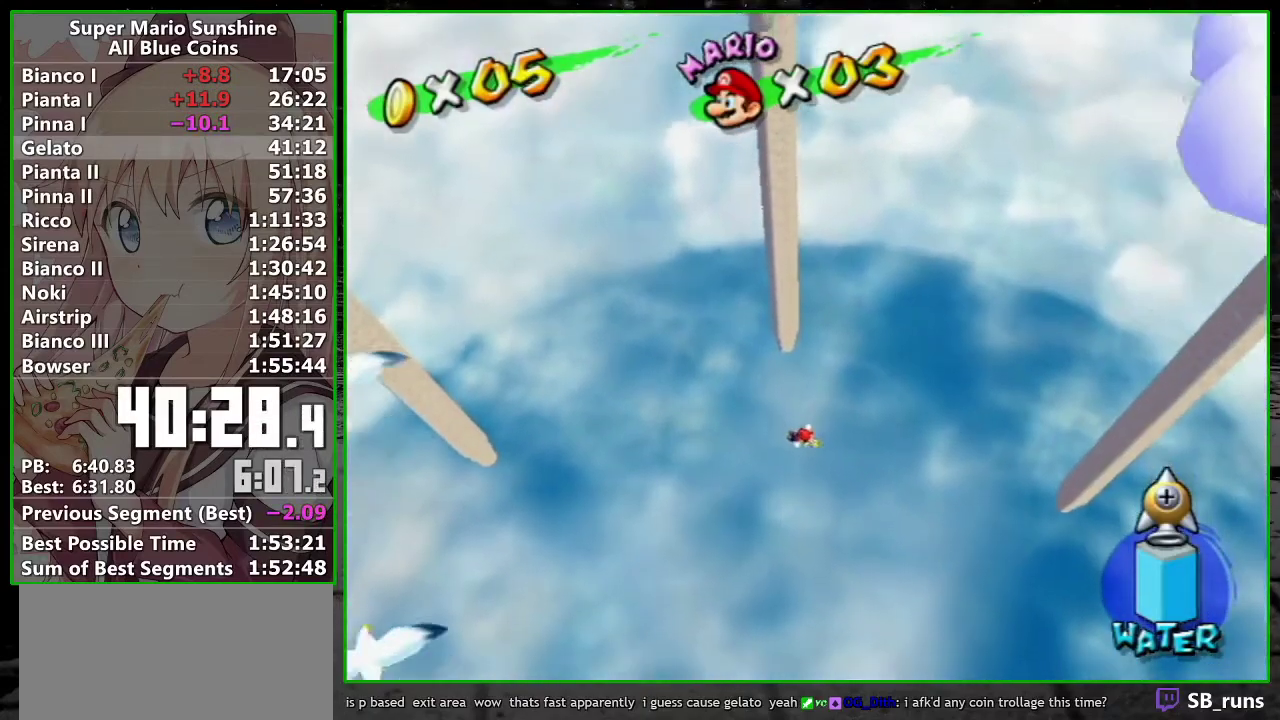
{"buttons": [], "left_stick": "center", "right_stick": "center", "events": []}
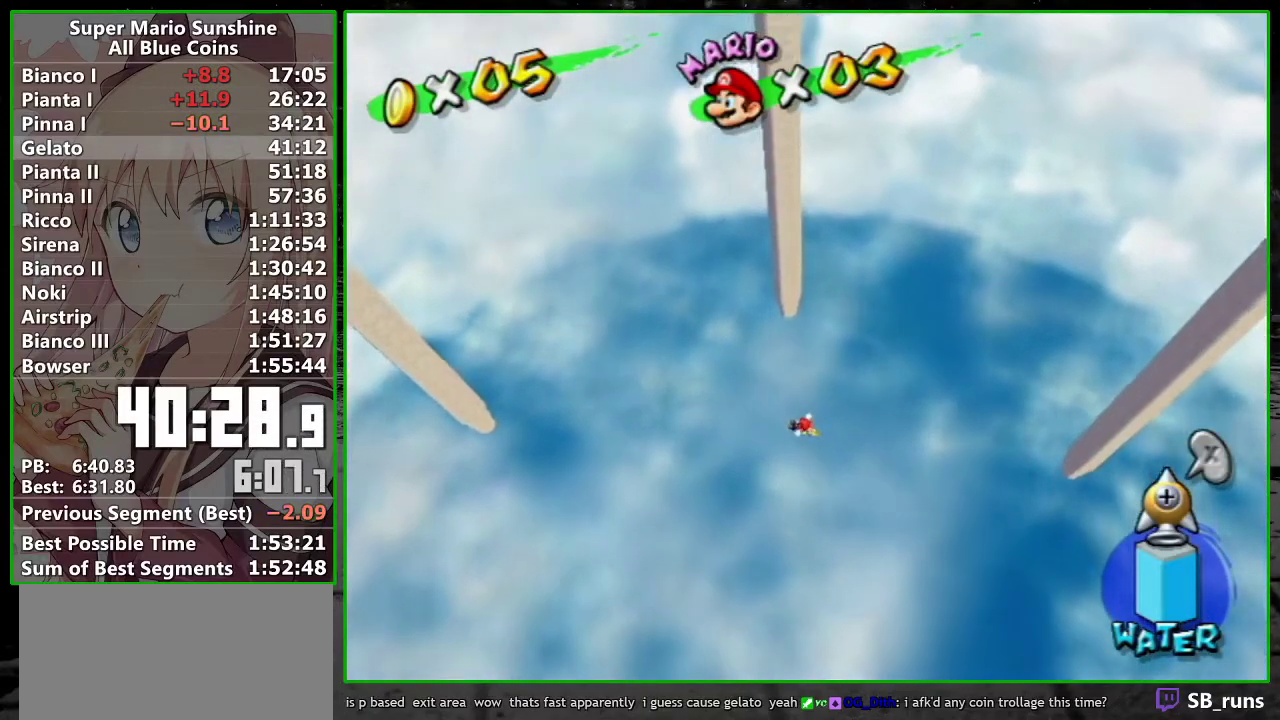
{"buttons": [], "left_stick": "center", "right_stick": "center", "events": []}
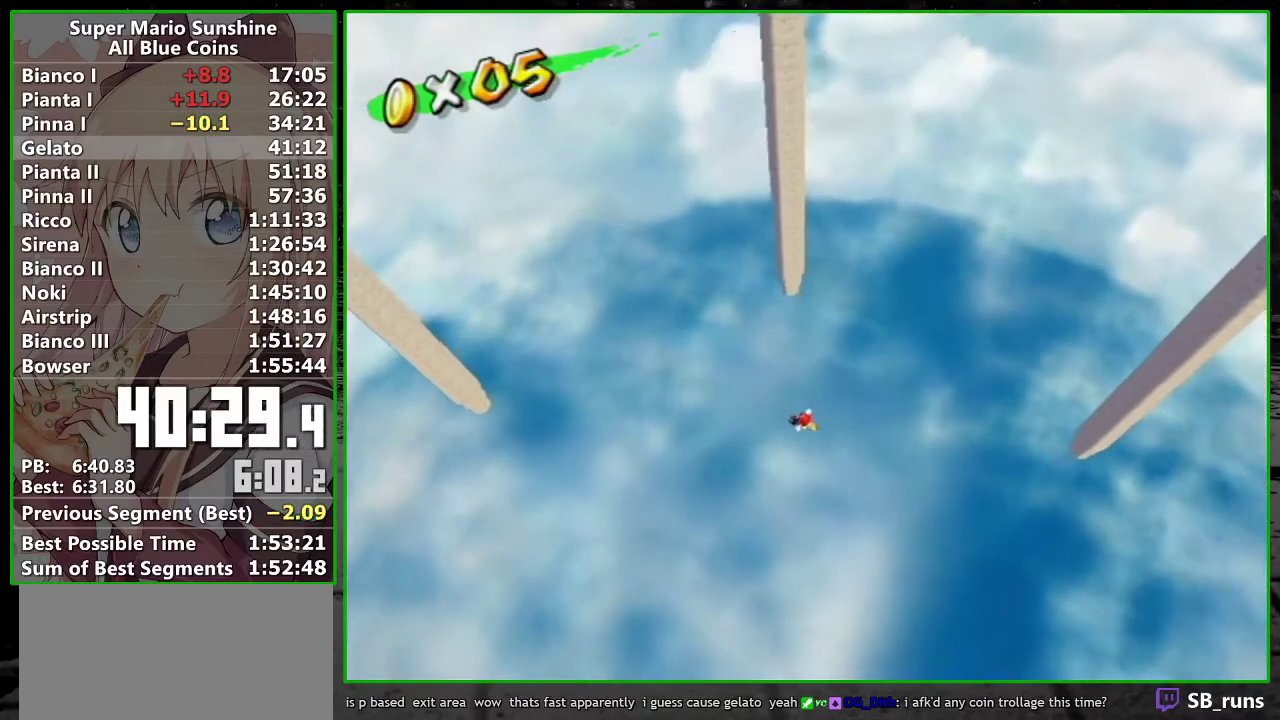
{"buttons": [], "left_stick": "center", "right_stick": "center", "events": []}
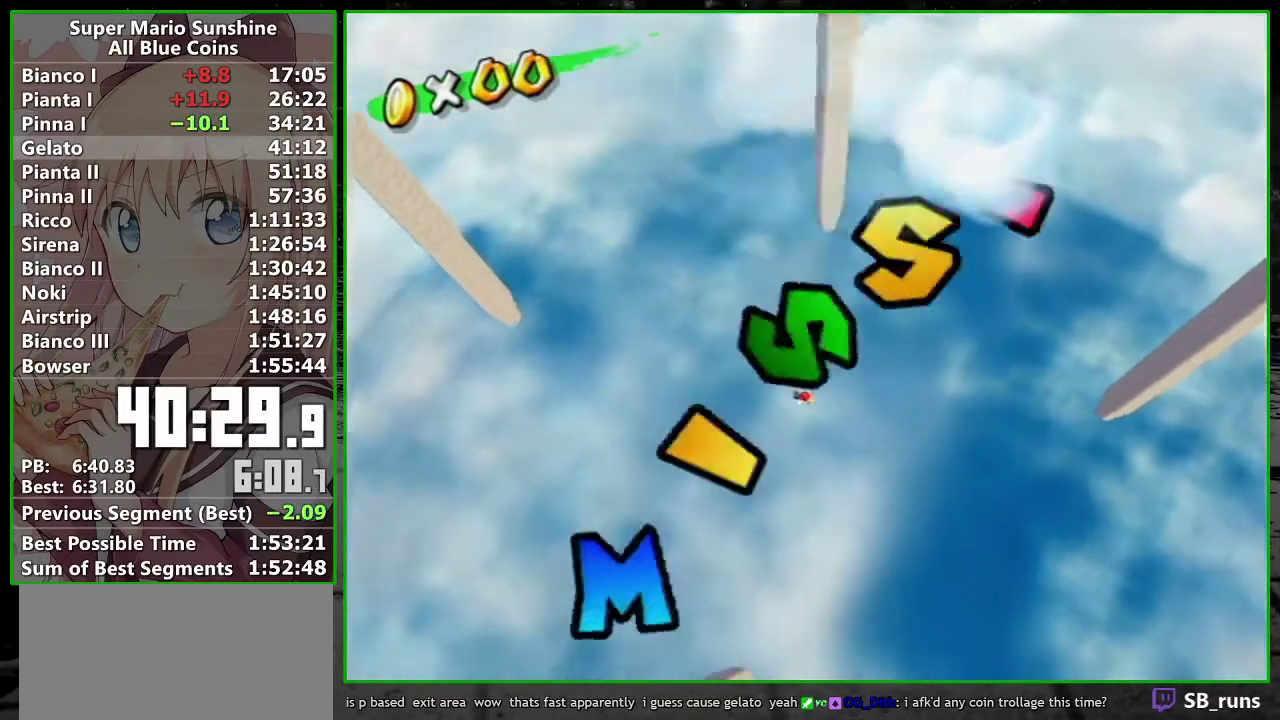
{"buttons": [], "left_stick": "center", "right_stick": "center", "events": []}
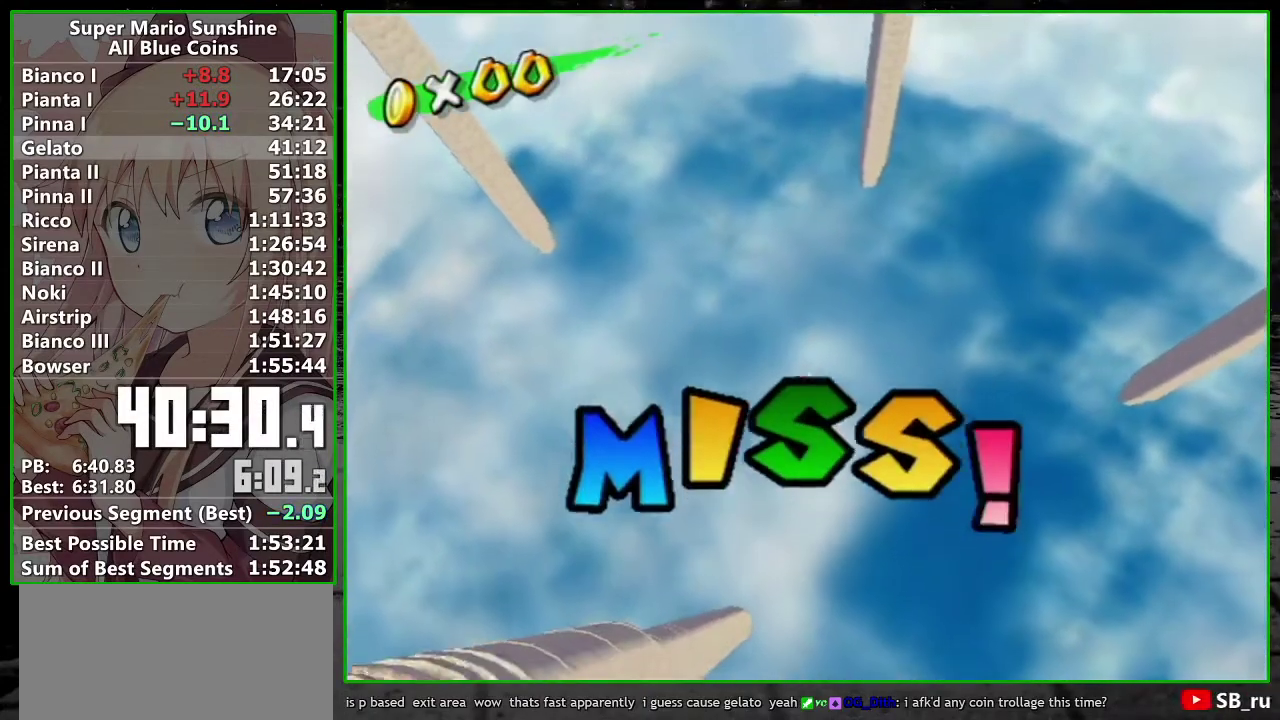
{"buttons": ["A"], "left_stick": "center", "right_stick": "center", "events": [[167, "A", "down"], [233, "A", "up"], [333, "A", "down"], [400, "A", "up"], [483, "A", "down"]]}
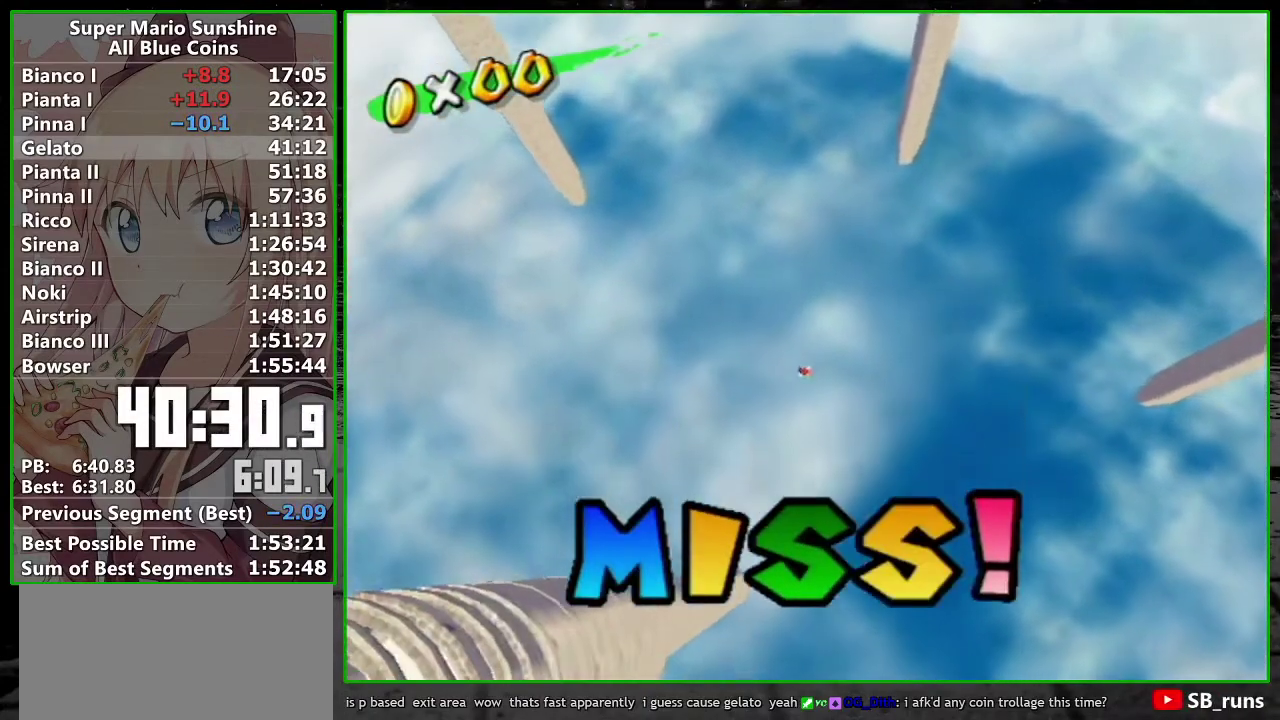
{"buttons": ["A"], "left_stick": "center", "right_stick": "center", "events": [[17, "B", "down"], [50, "A", "up"], [83, "B", "up"], [117, "A", "down"], [167, "A", "up"], [167, "B", "down"], [267, "A", "down"], [267, "B", "up"], [333, "A", "up"], [367, "B", "down"], [433, "A", "down"], [433, "B", "up"]]}
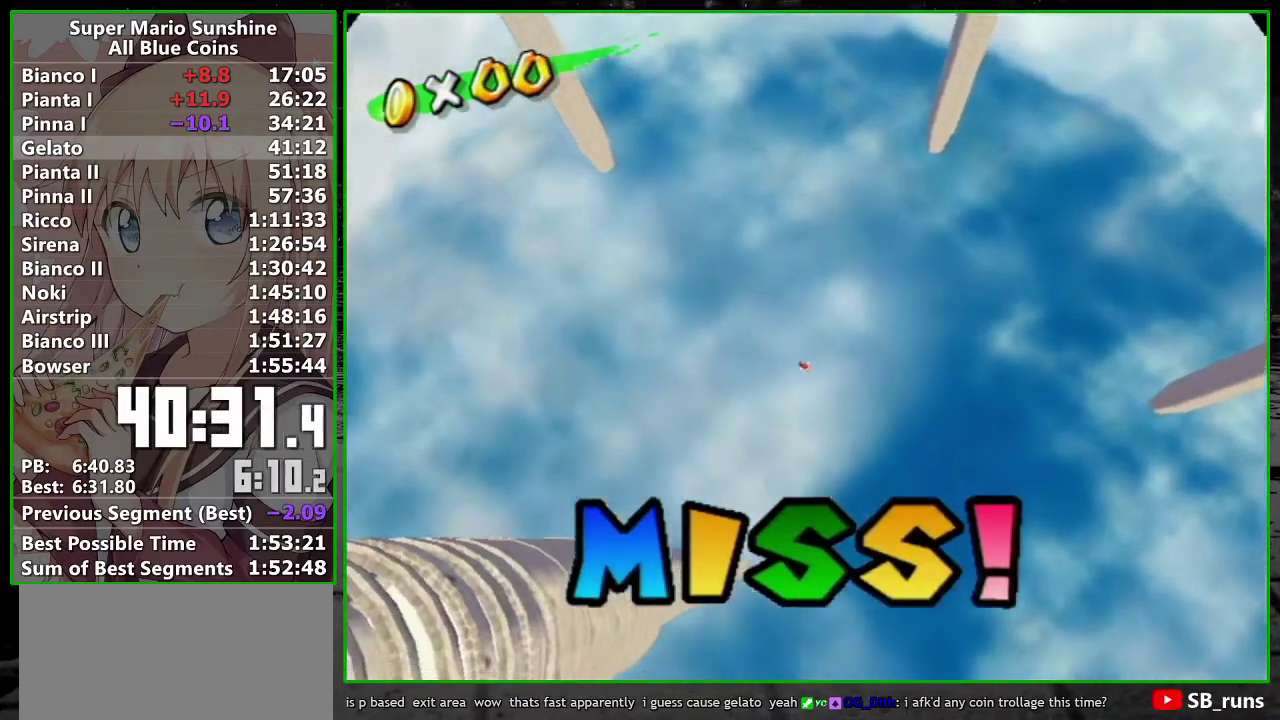
{"buttons": ["B"], "left_stick": "center", "right_stick": "center", "events": [[17, "A", "up"], [17, "B", "down"], [83, "A", "down"], [83, "B", "up"], [150, "A", "up"], [167, "B", "down"], [233, "A", "down"], [233, "B", "up"], [300, "A", "up"], [333, "B", "down"], [400, "A", "down"], [400, "B", "up"], [483, "A", "up"], [483, "B", "down"]]}
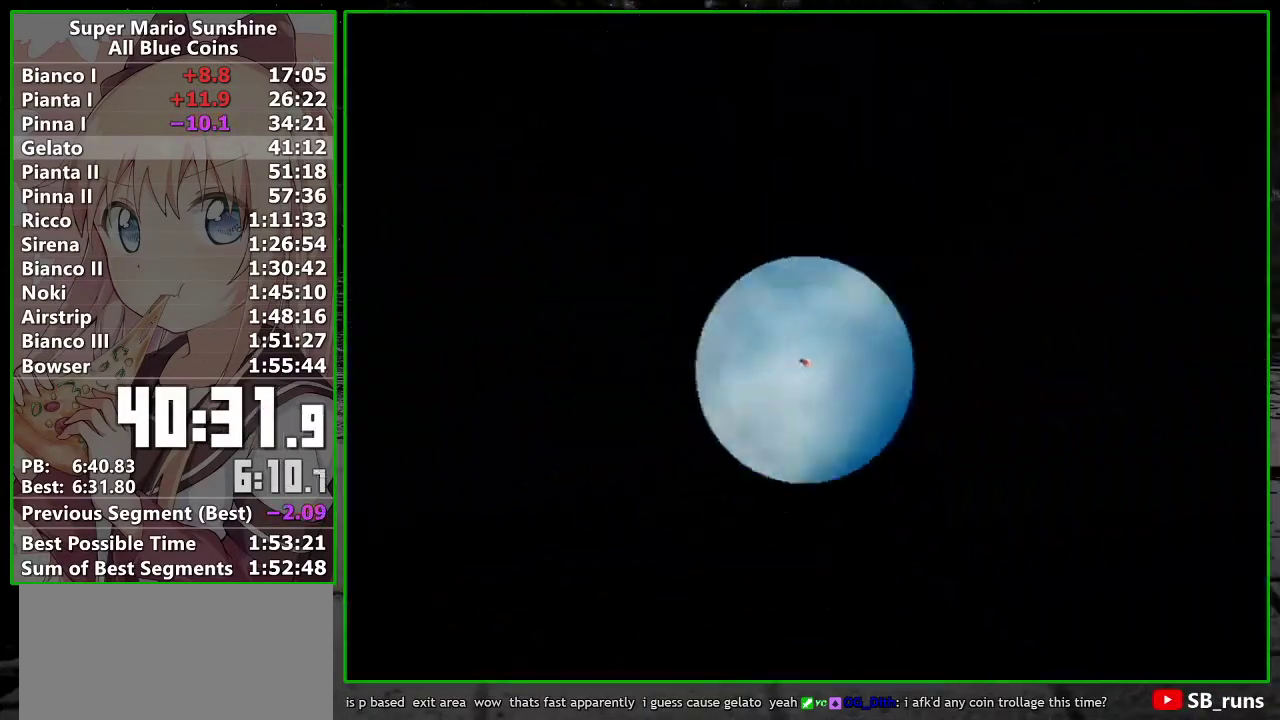
{"buttons": [], "left_stick": "center", "right_stick": "center", "events": [[50, "A", "down"], [50, "B", "up"], [150, "A", "up"], [150, "B", "down"], [233, "A", "down"], [233, "B", "up"], [300, "A", "up"], [333, "B", "down"], [383, "A", "down"], [383, "B", "up"], [450, "A", "up"]]}
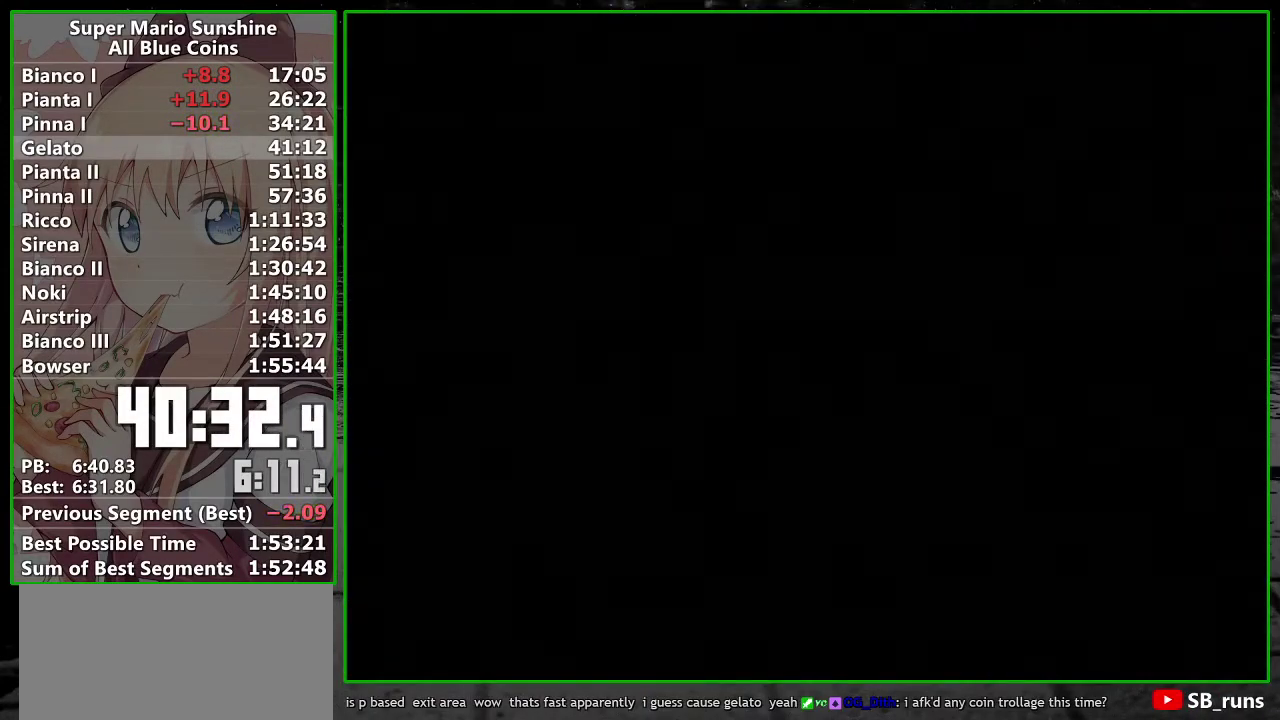
{"buttons": ["A"], "left_stick": "center", "right_stick": "center", "events": [[17, "B", "down"], [50, "A", "down"], [83, "B", "up"], [100, "A", "up"], [183, "A", "down"], [183, "B", "down"], [267, "A", "up"], [267, "B", "up"], [333, "A", "down"], [367, "B", "down"], [400, "A", "up"], [433, "B", "up"], [483, "A", "down"]]}
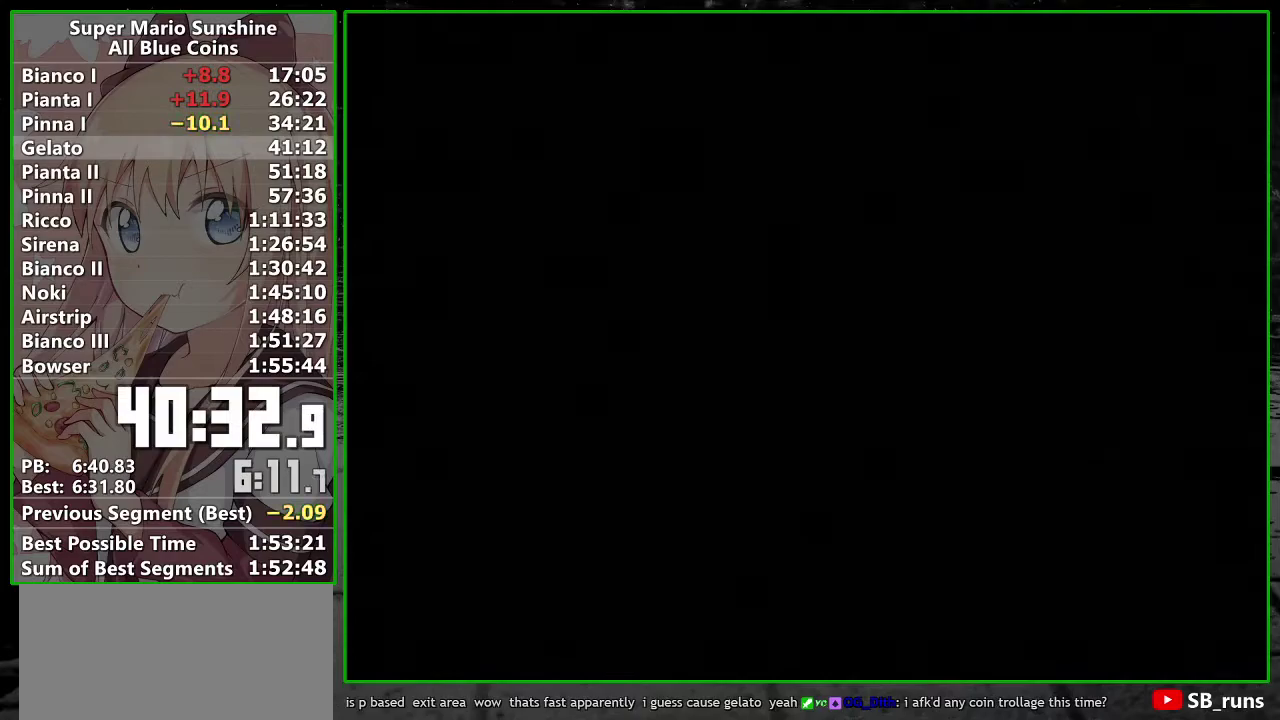
{"buttons": ["A"], "left_stick": "center", "right_stick": "center", "events": [[50, "A", "up"], [50, "B", "down"], [117, "B", "up"], [150, "A", "down"], [200, "B", "down"], [233, "A", "up"], [300, "A", "down"], [300, "B", "up"], [367, "A", "up"], [400, "B", "down"], [433, "A", "down"], [483, "B", "up"]]}
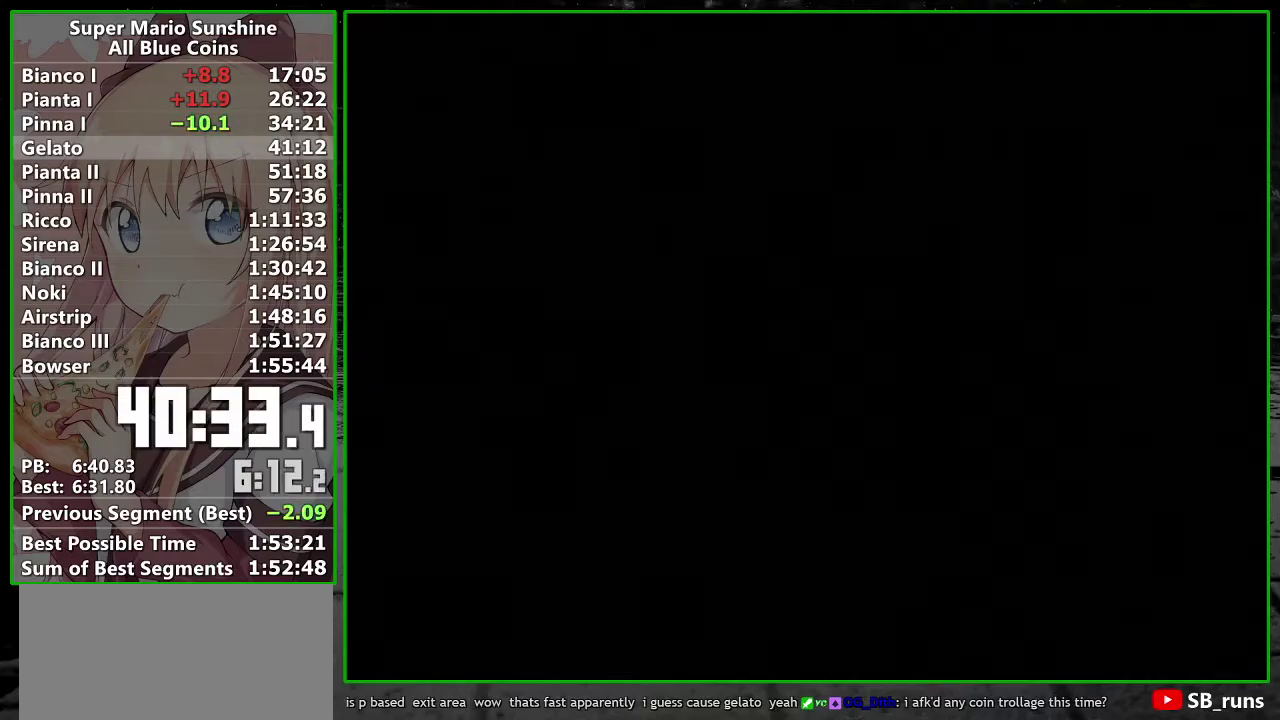
{"buttons": ["B"], "left_stick": "center", "right_stick": "center", "events": [[17, "A", "up"], [83, "B", "down"], [100, "A", "down"], [150, "B", "up"], [167, "A", "up"], [233, "A", "down"], [267, "B", "down"], [333, "A", "up"], [333, "B", "up"], [400, "A", "down"], [467, "B", "down"], [483, "A", "up"]]}
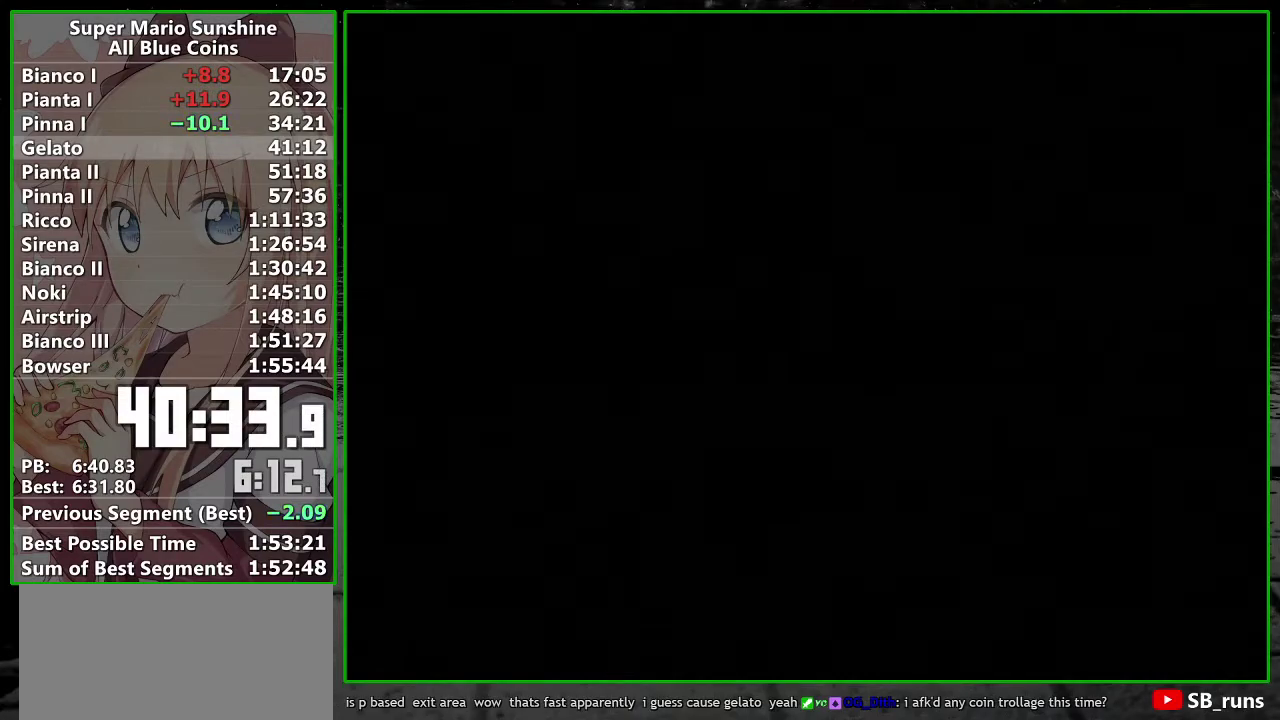
{"buttons": ["A"], "left_stick": "center", "right_stick": "center", "events": [[17, "B", "up"], [50, "A", "down"], [83, "B", "down"], [133, "A", "up"], [183, "A", "down"], [183, "B", "up"], [233, "B", "down"], [267, "A", "up"], [333, "B", "up"], [367, "A", "down"], [417, "A", "up"], [417, "B", "down"], [483, "A", "down"], [483, "B", "up"]]}
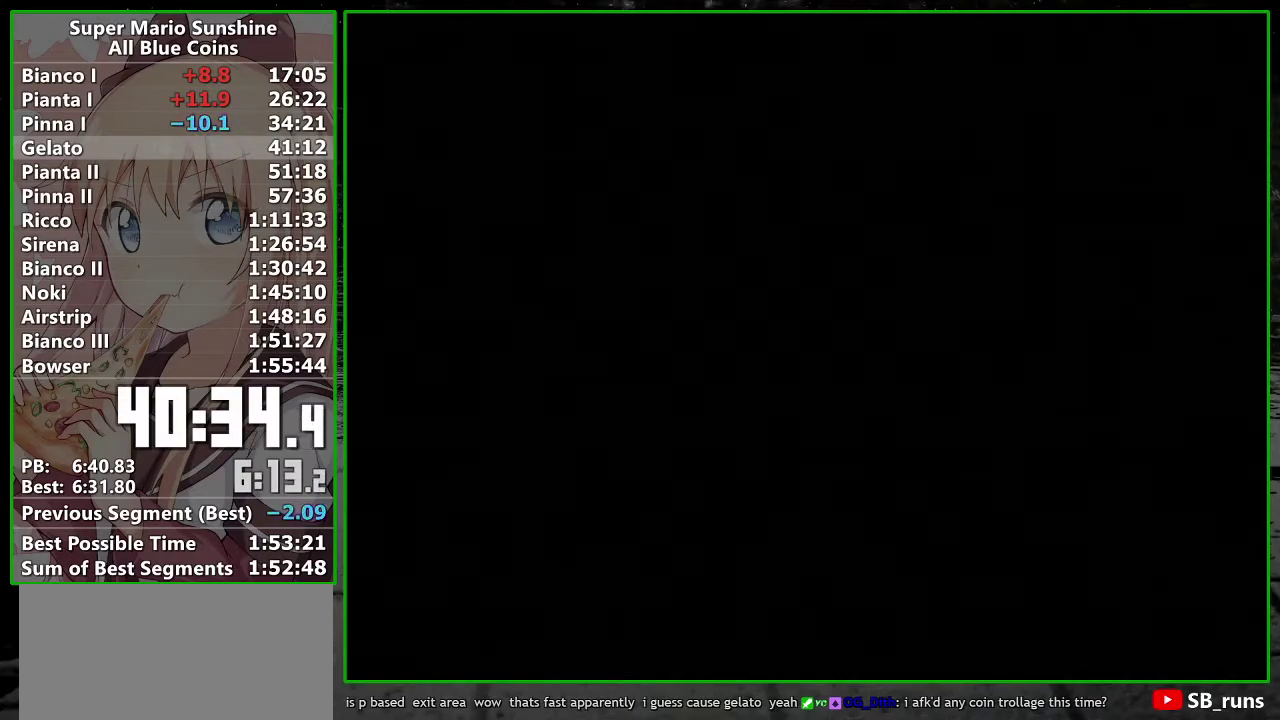
{"buttons": ["B"], "left_stick": "center", "right_stick": "center", "events": [[50, "B", "down"], [83, "A", "up"], [133, "A", "down"], [133, "B", "up"], [183, "B", "down"], [233, "A", "up"], [267, "B", "up"], [300, "A", "down"], [483, "A", "up"], [483, "B", "down"]]}
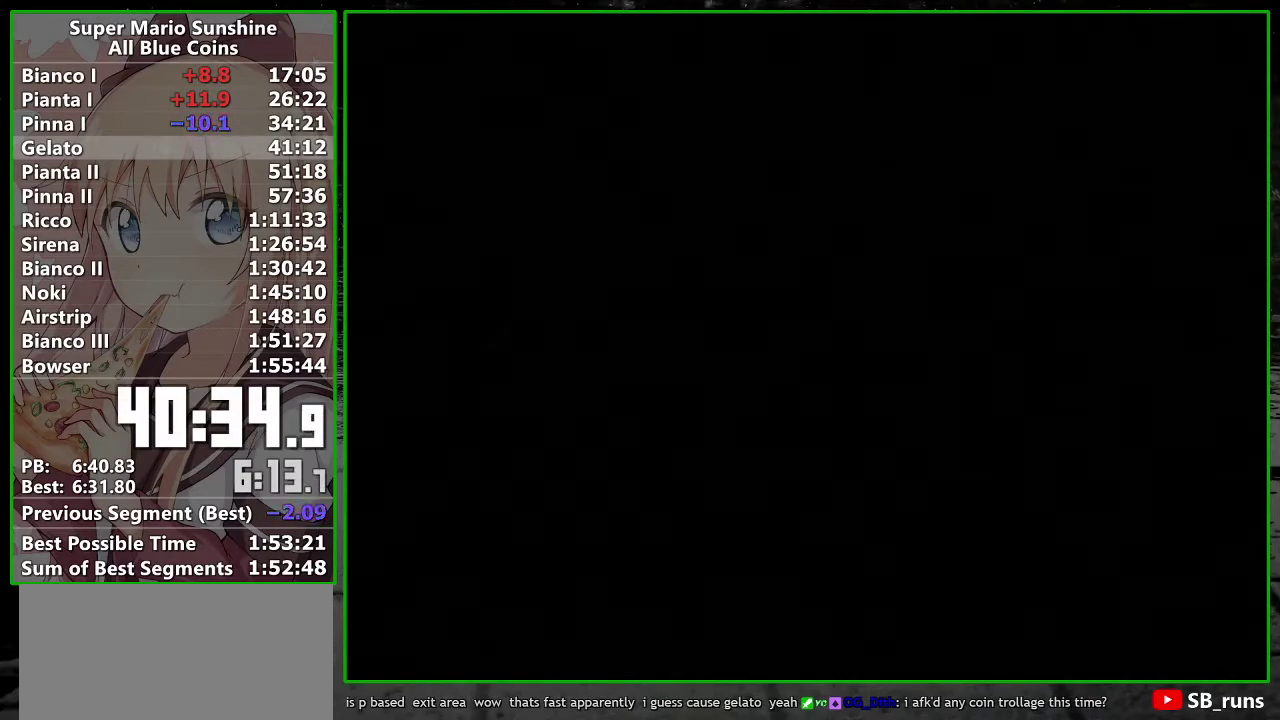
{"buttons": ["B"], "left_stick": "center", "right_stick": "center", "events": [[50, "A", "down"], [50, "B", "up"], [150, "A", "up"], [150, "B", "down"], [200, "A", "down"], [200, "B", "up"], [267, "B", "down"], [300, "A", "up"], [367, "A", "down"], [367, "B", "up"], [450, "A", "up"], [450, "B", "down"]]}
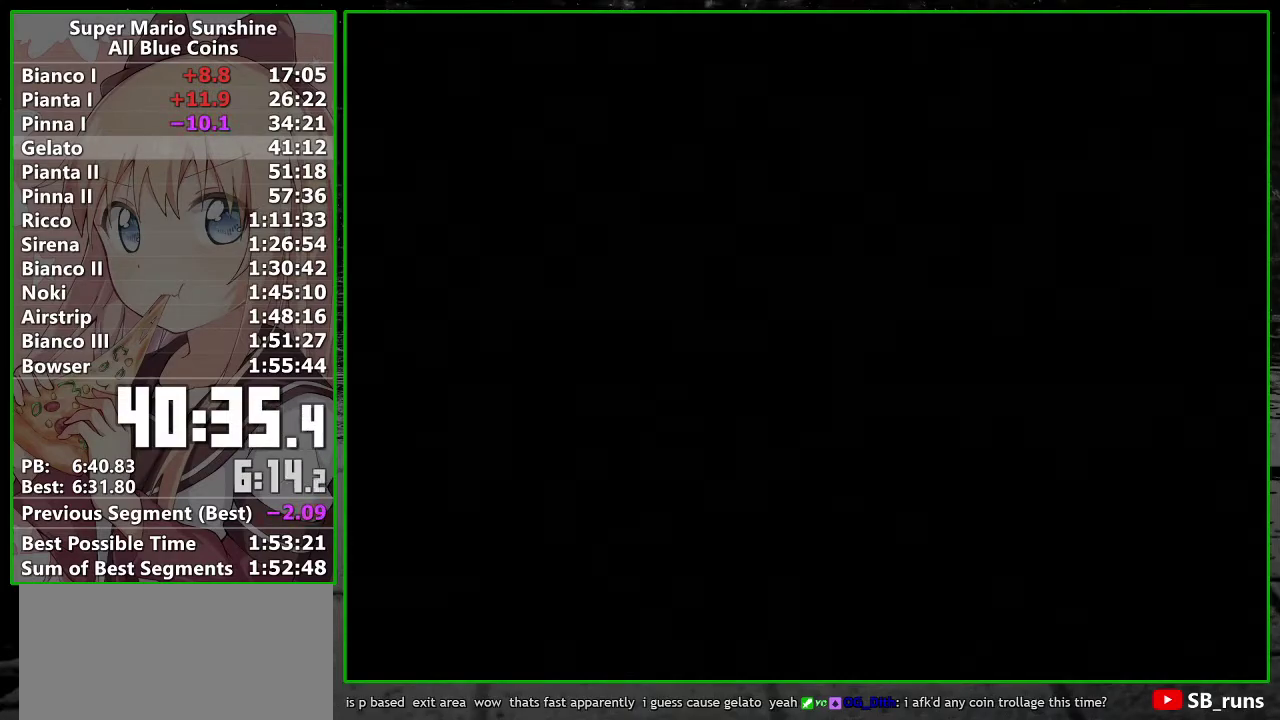
{"buttons": ["A"], "left_stick": "center", "right_stick": "center", "events": [[17, "A", "down"], [17, "B", "up"], [233, "A", "up"], [233, "B", "down"], [300, "A", "down"], [300, "B", "up"], [367, "A", "up"], [400, "B", "down"], [450, "A", "down"], [483, "B", "up"]]}
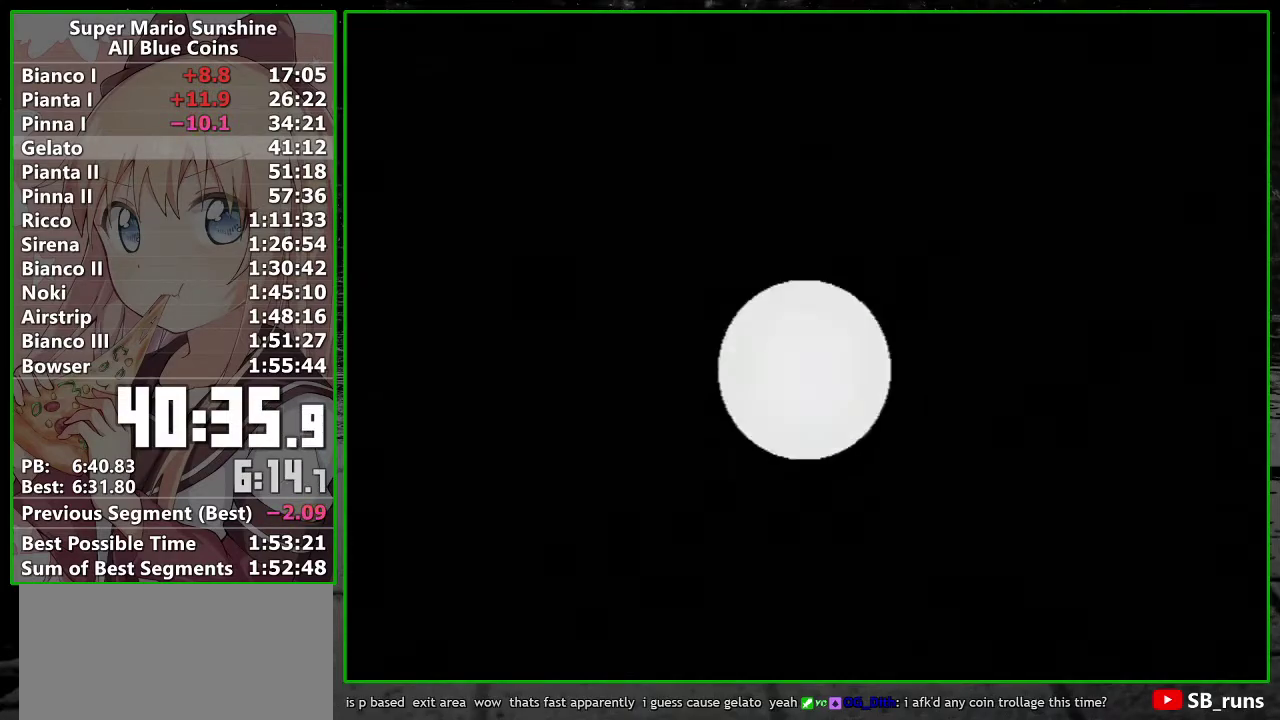
{"buttons": [], "left_stick": "center", "right_stick": "center", "events": [[17, "A", "up"], [50, "B", "down"], [83, "A", "down"], [150, "B", "up"], [167, "A", "up"], [217, "B", "down"], [233, "A", "down"], [267, "B", "up"], [300, "A", "up"], [333, "B", "down"], [383, "A", "down"], [417, "B", "up"], [483, "A", "up"]]}